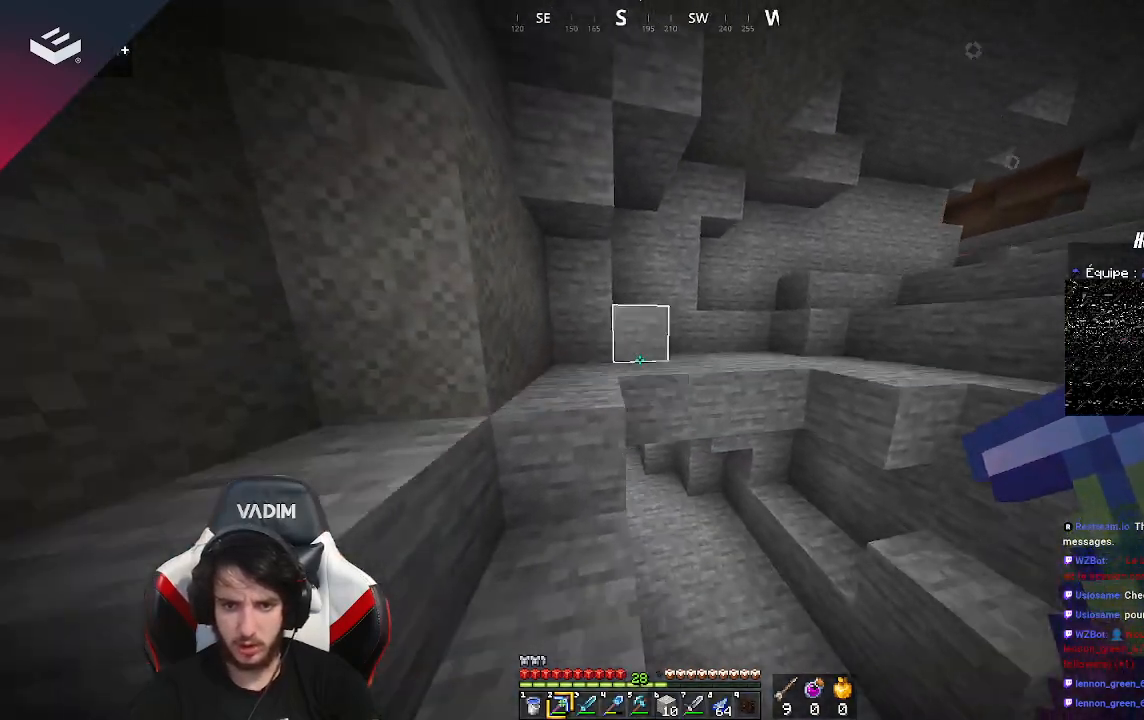
Gameplay with keyboard and mouse; each line is a JSON object with the keys and mouse buttons held at the frame after it. "events" lists presses ("down") and releases ("up") of "a", "d", "s", "space", "w", "mouse_left" and "mouse_right" between this image and that frame as [ms after this image, input, new state], when the widget could be followed in between. "mouse_left", "mouse_right" = the "left", "right" buttons of the "mouse" list. No other keys are recorded. Fast repeated clicks can show as one long hold. Mouse movement is not recorded.
{"keys": ["a", "space", "w"], "mouse": [], "events": [[67, "a", "up"], [200, "space", "up"], [367, "space", "down"], [400, "a", "down"]]}
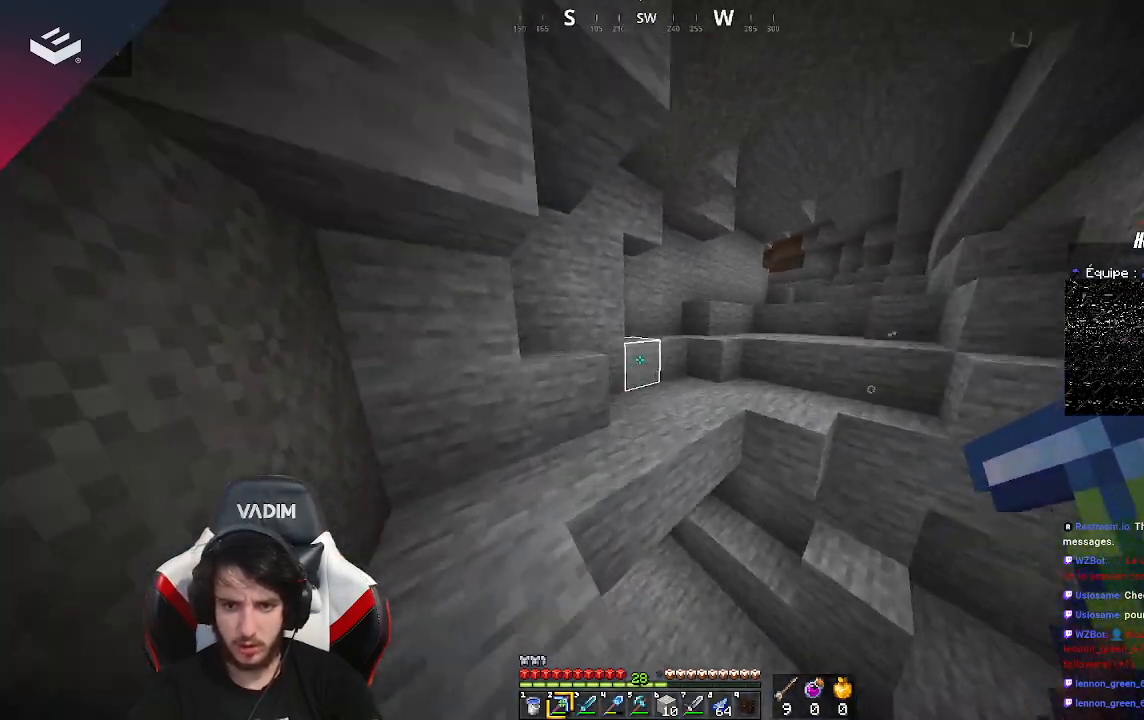
{"keys": ["a", "w"], "mouse": [], "events": [[67, "space", "up"]]}
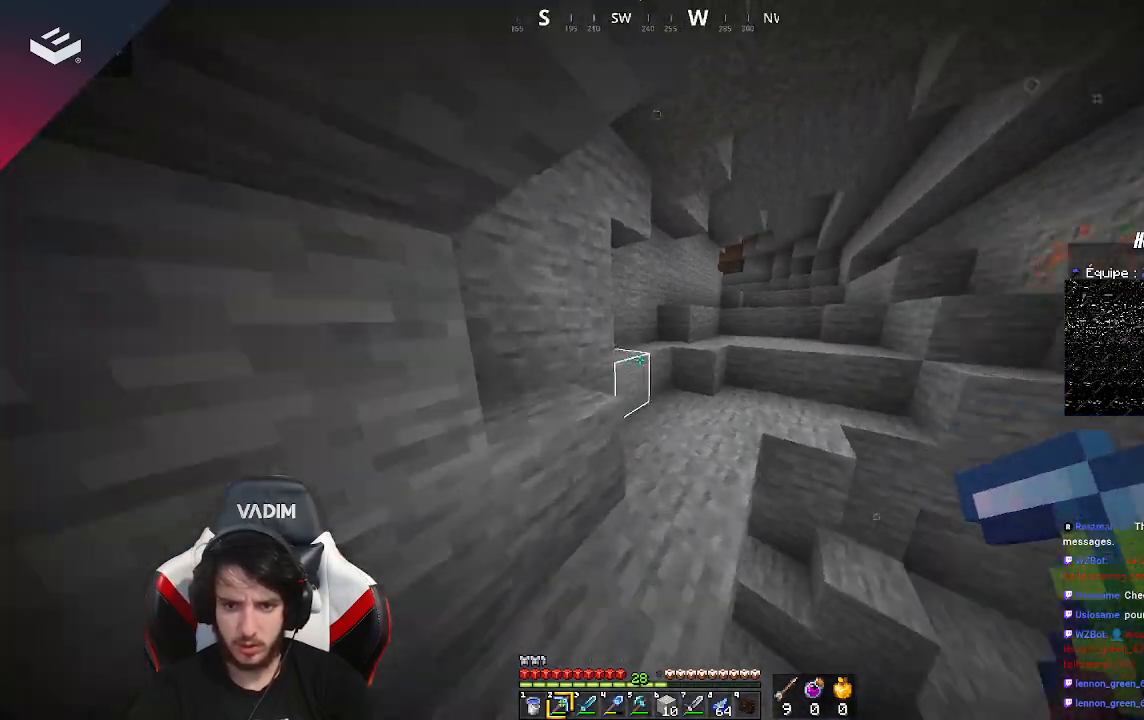
{"keys": ["w"], "mouse": [], "events": [[300, "a", "up"]]}
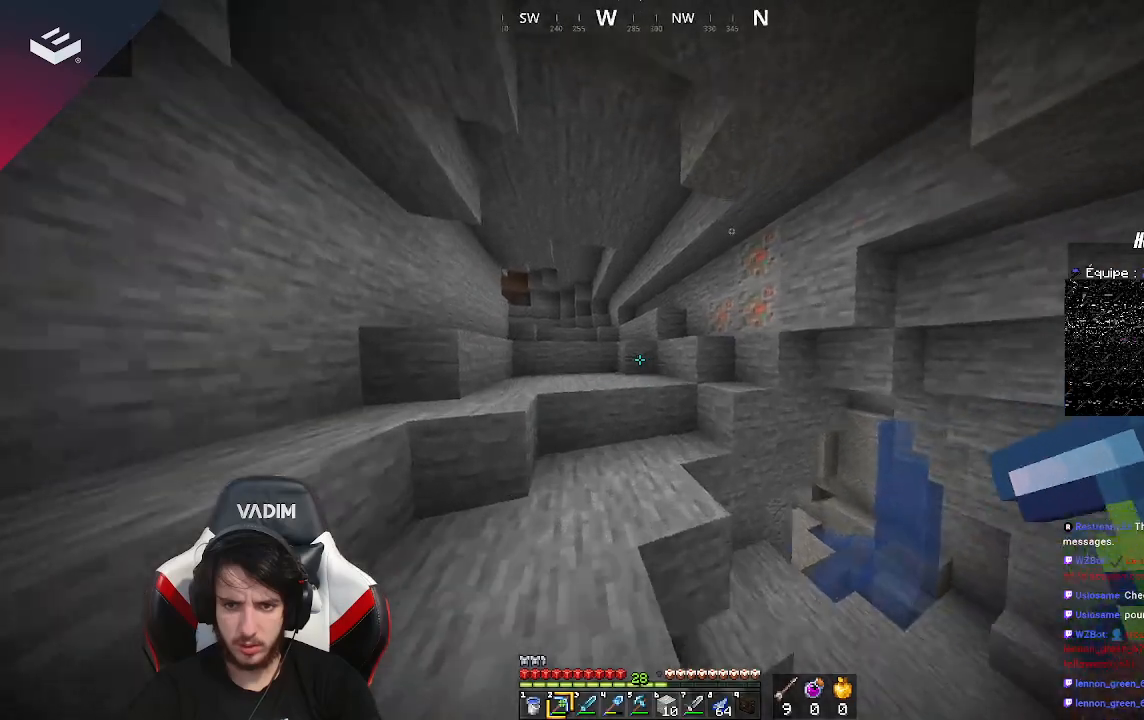
{"keys": ["a", "w"], "mouse": [], "events": [[133, "a", "down"], [267, "a", "up"], [500, "a", "down"]]}
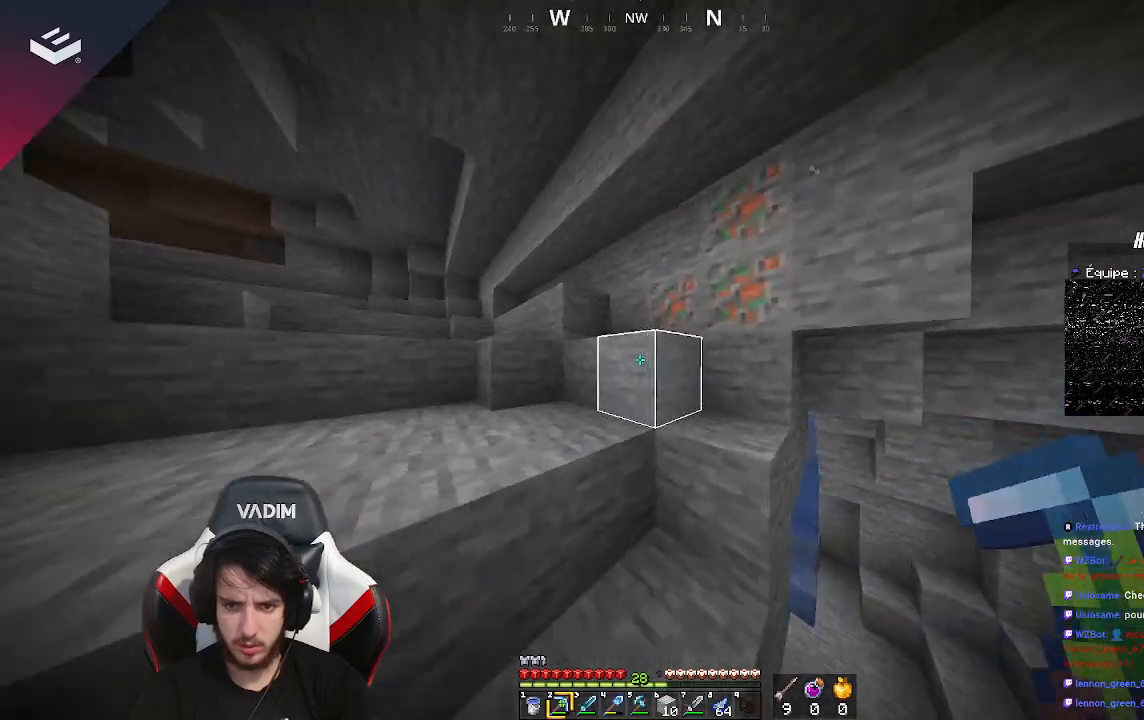
{"keys": [], "mouse": ["left"], "events": [[33, "space", "down"], [267, "space", "up"], [300, "mouse_left", "down"], [367, "a", "up"], [467, "w", "up"]]}
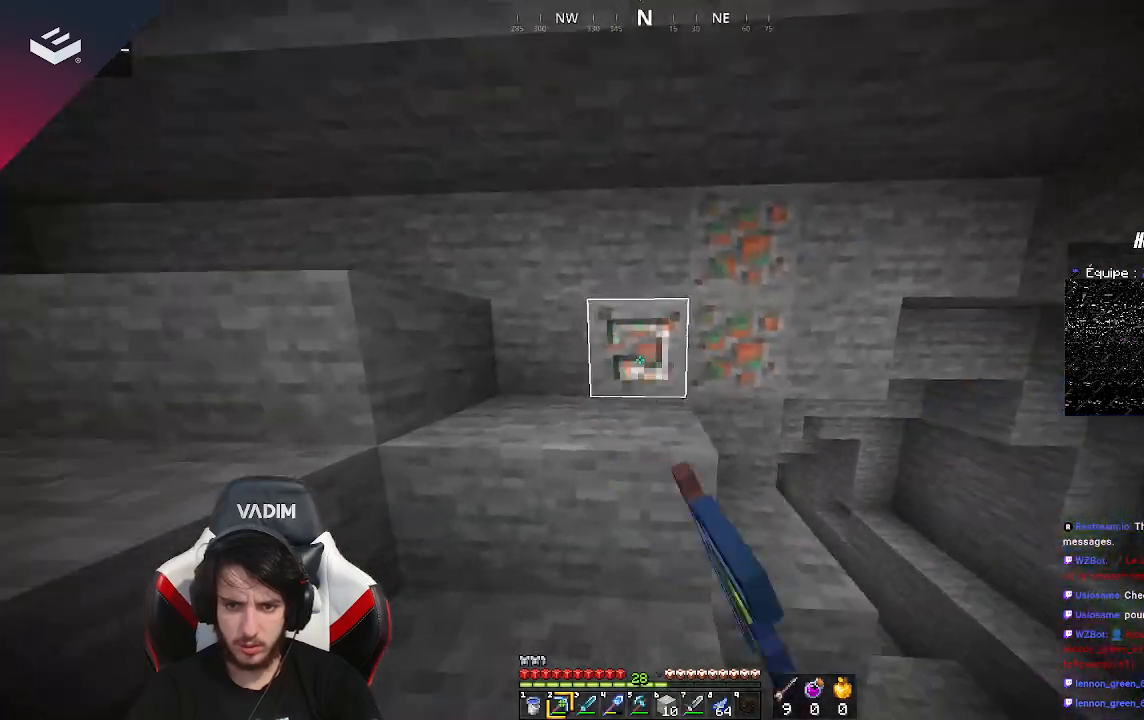
{"keys": ["a", "w"], "mouse": ["left"], "events": [[167, "w", "down"], [267, "space", "down"], [367, "a", "down"], [500, "space", "up"]]}
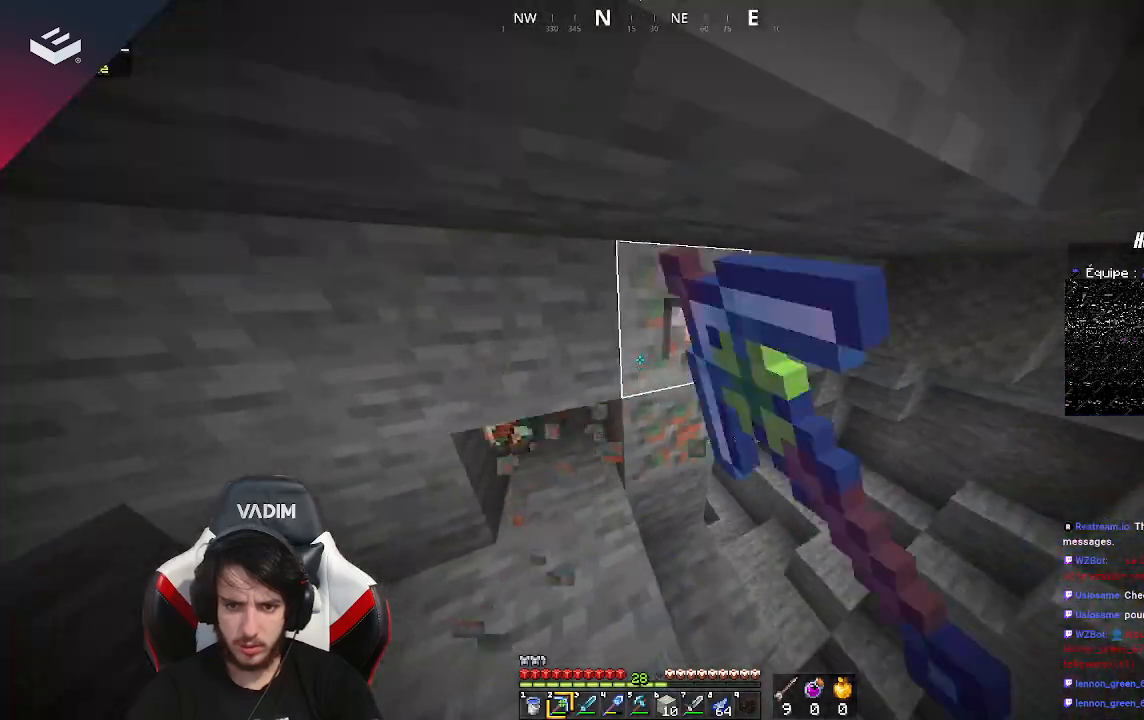
{"keys": [], "mouse": ["left"], "events": [[100, "a", "up"], [133, "w", "up"]]}
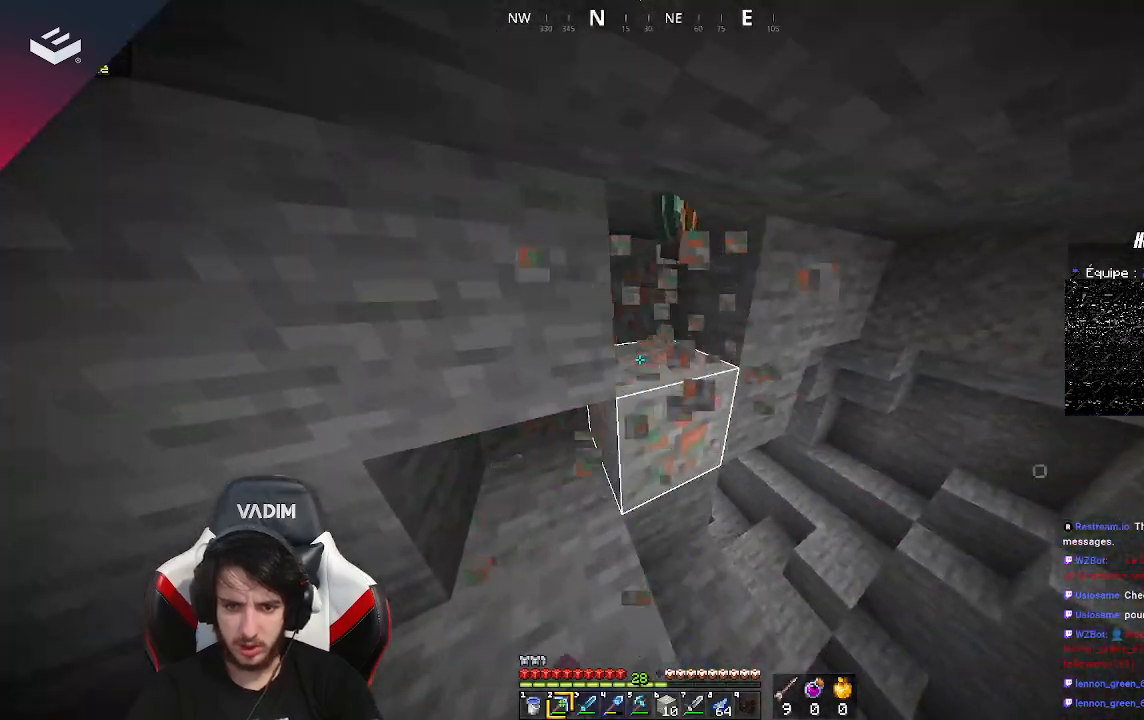
{"keys": ["w"], "mouse": ["left"], "events": [[500, "w", "down"]]}
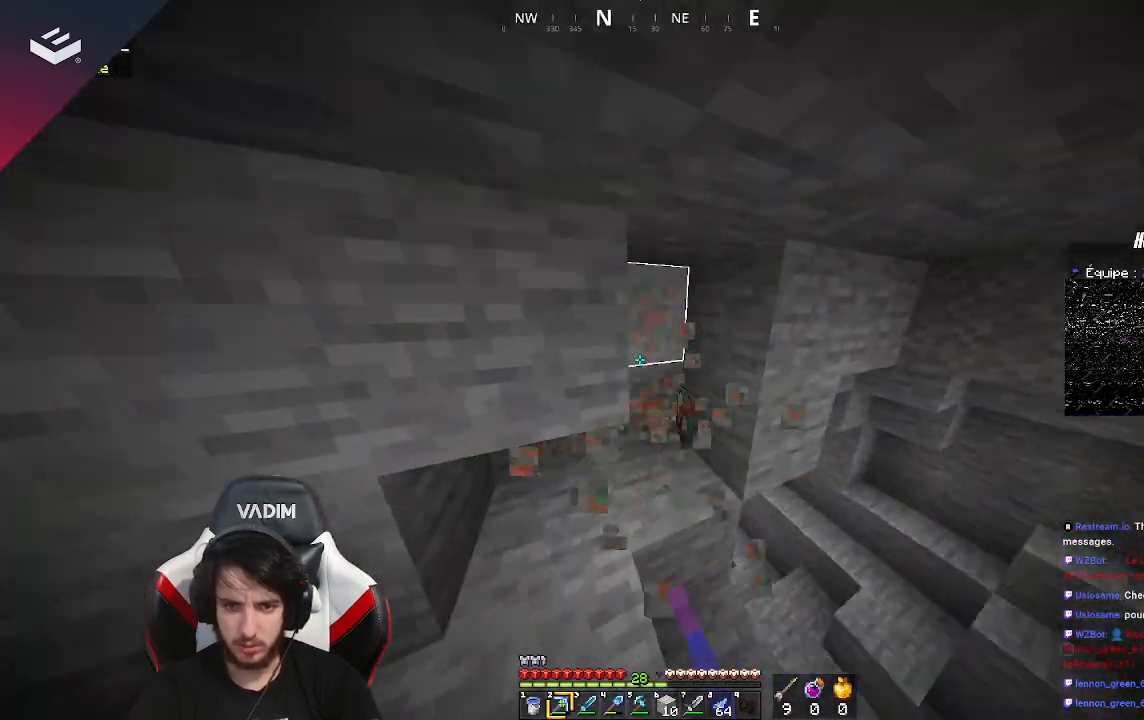
{"keys": ["w"], "mouse": ["left"], "events": [[133, "d", "down"], [300, "d", "up"]]}
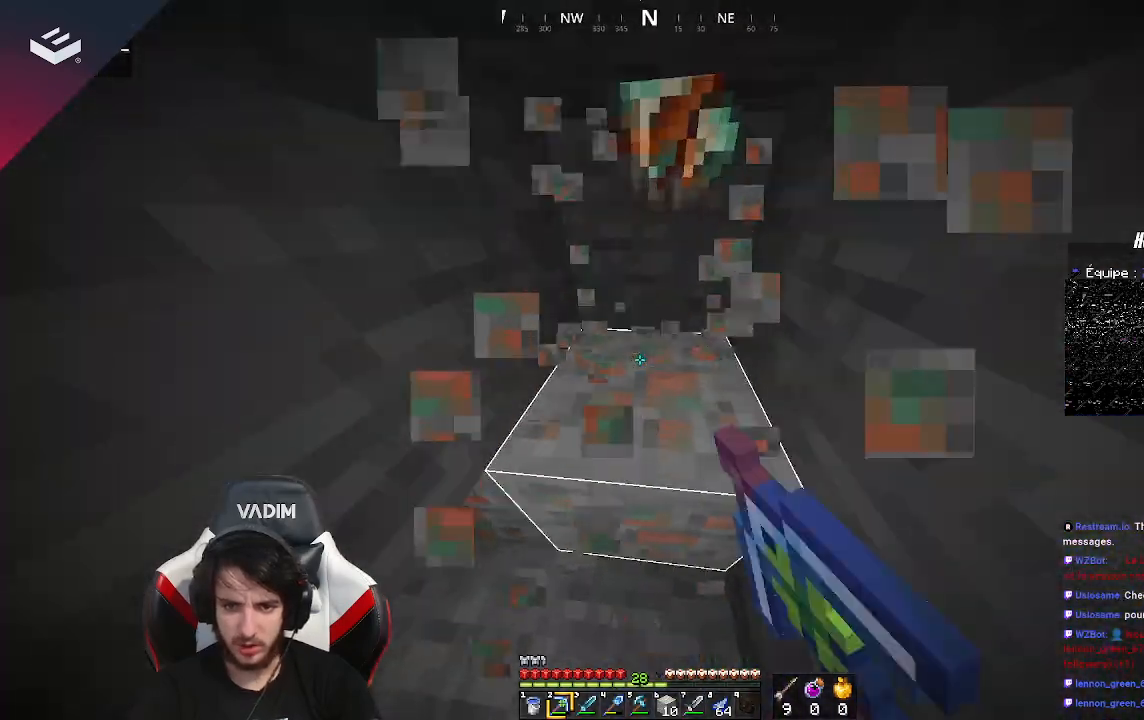
{"keys": [], "mouse": ["left"], "events": [[67, "w", "up"]]}
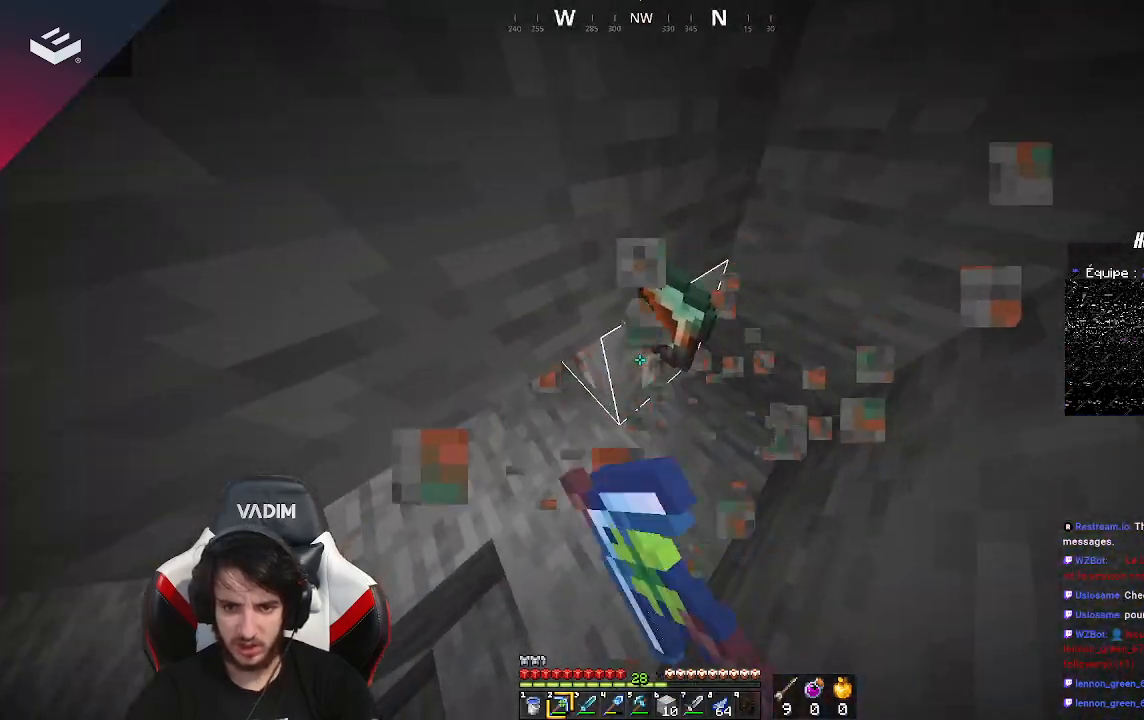
{"keys": ["d", "w"], "mouse": [], "events": [[333, "w", "down"], [400, "d", "down"], [400, "mouse_left", "up"]]}
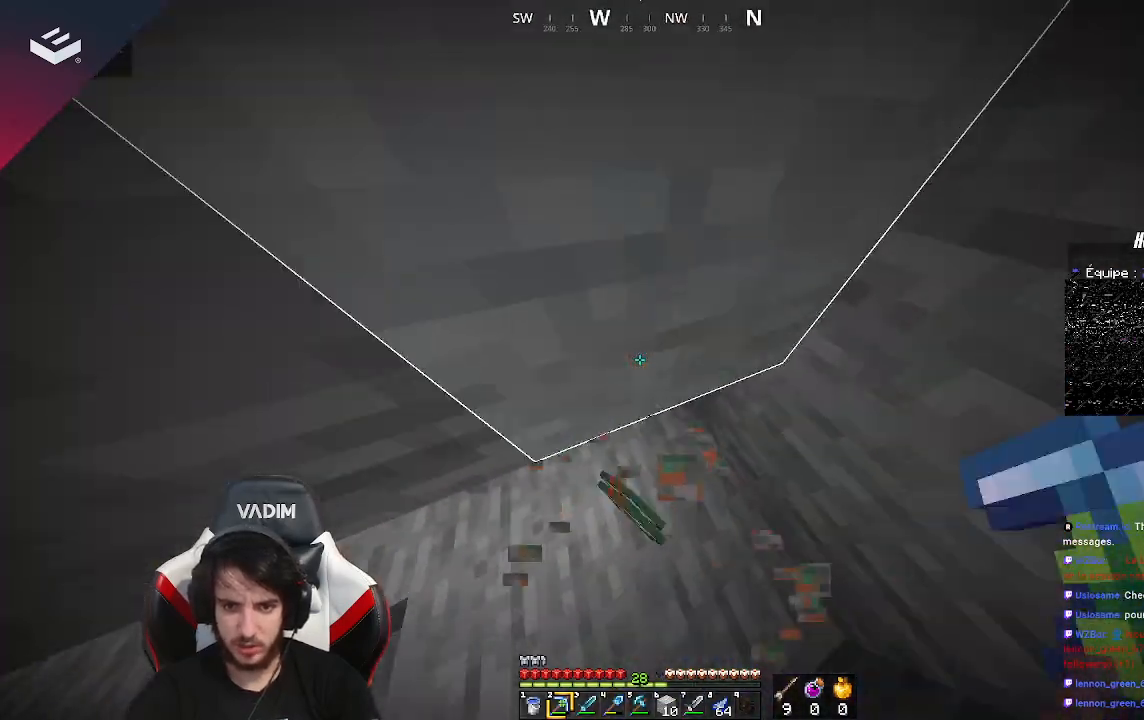
{"keys": ["a", "w"], "mouse": [], "events": [[67, "w", "up"], [133, "a", "down"], [133, "d", "up"], [333, "w", "down"]]}
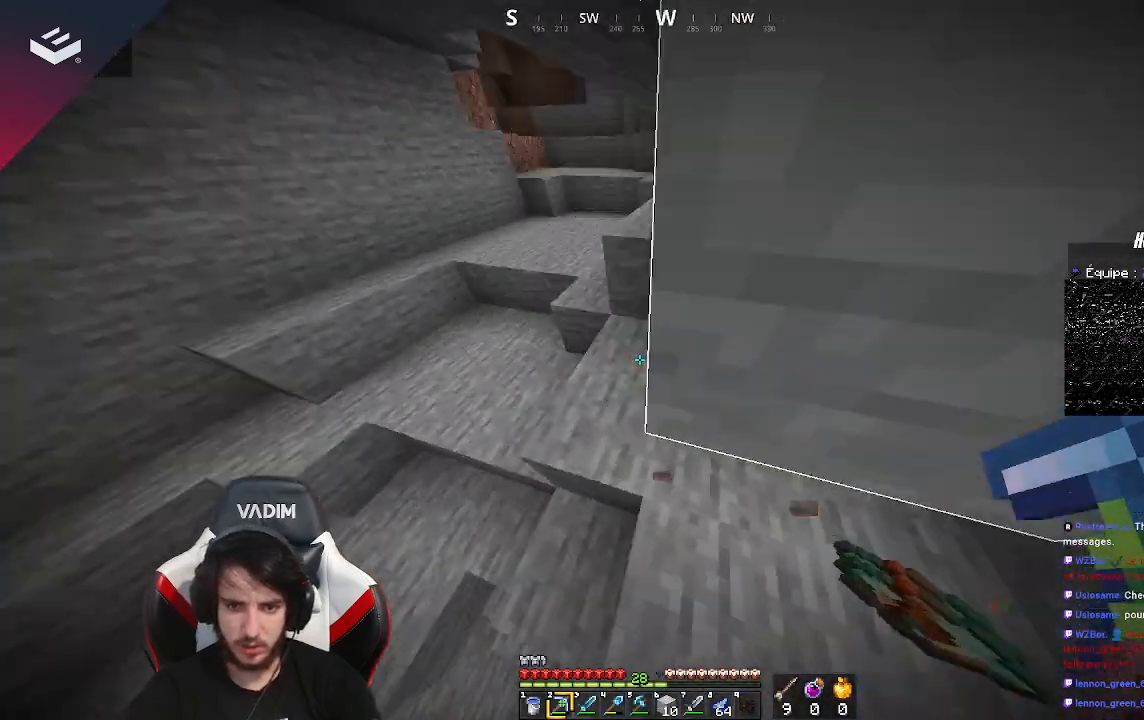
{"keys": ["w"], "mouse": [], "events": [[67, "a", "up"], [67, "d", "down"], [100, "w", "up"], [467, "d", "up"], [467, "w", "down"]]}
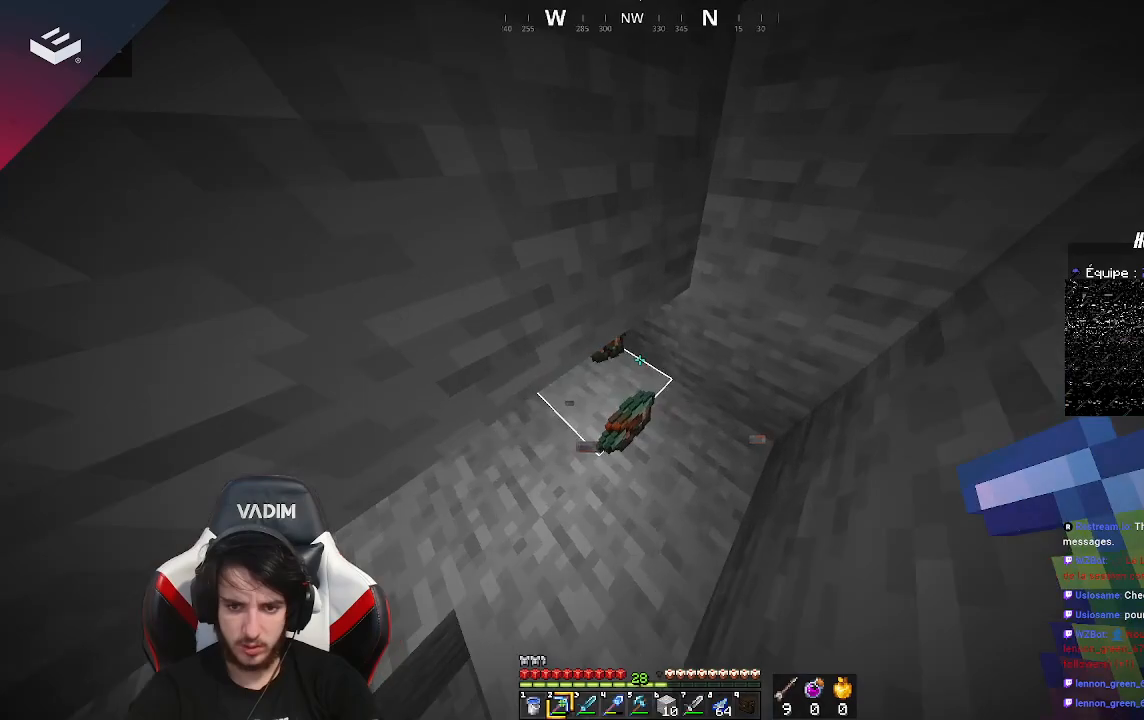
{"keys": [], "mouse": [], "events": [[33, "w", "up"]]}
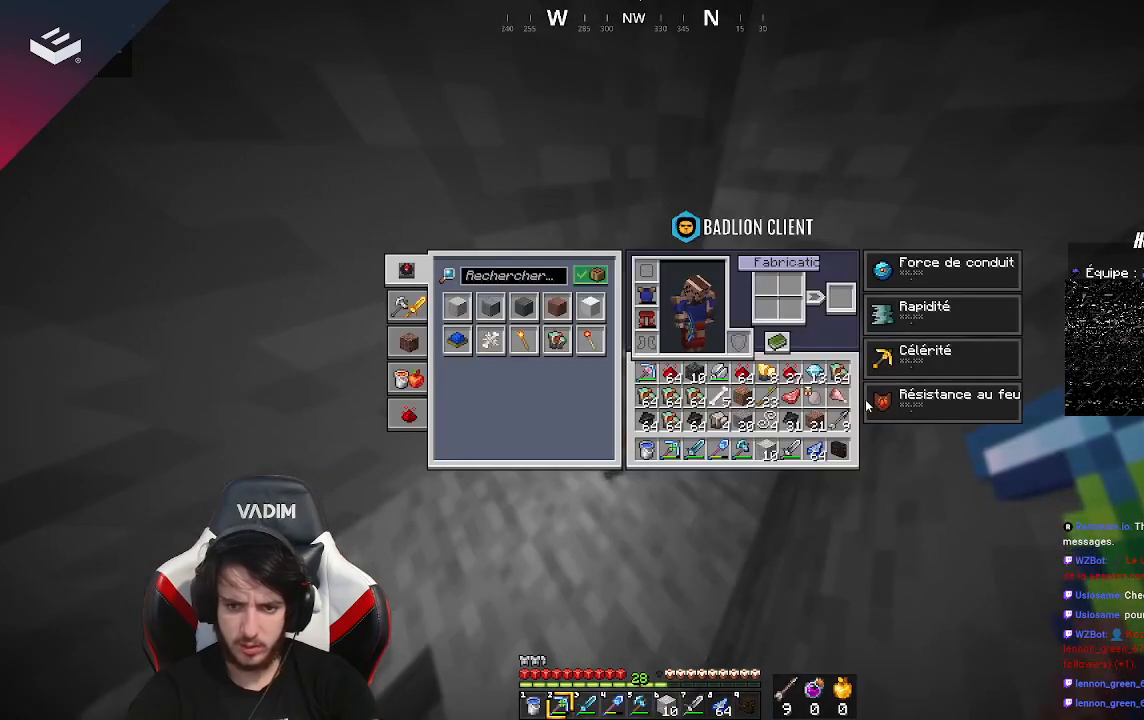
{"keys": [], "mouse": [], "events": []}
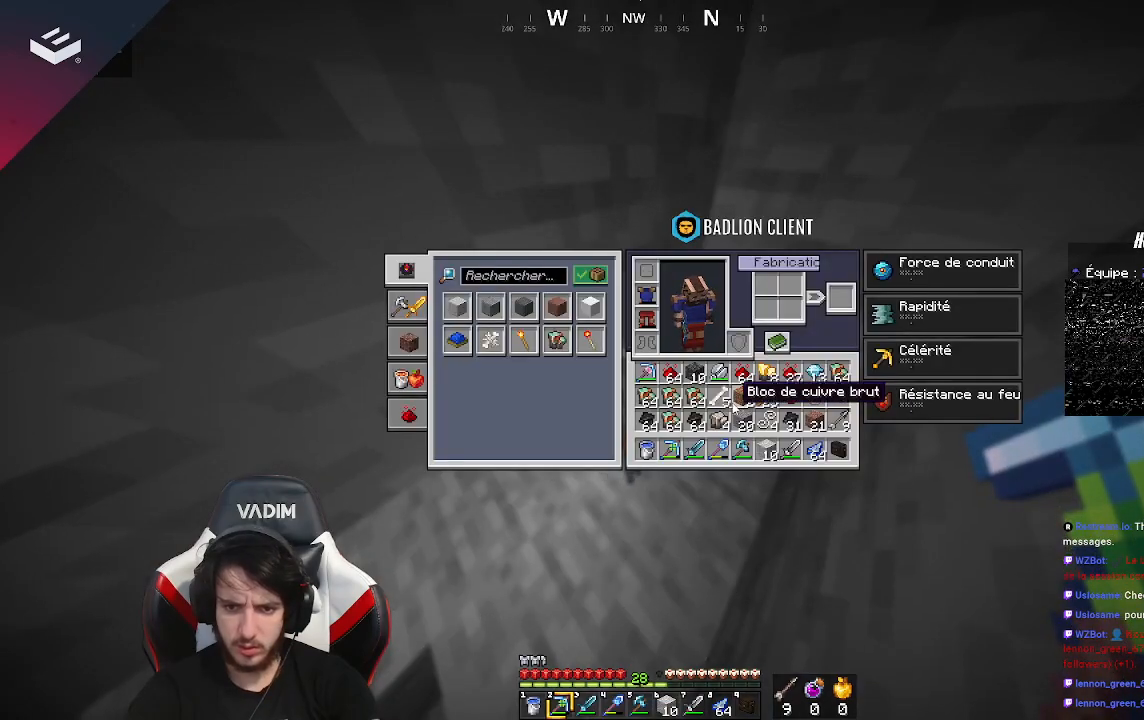
{"keys": [], "mouse": [], "events": []}
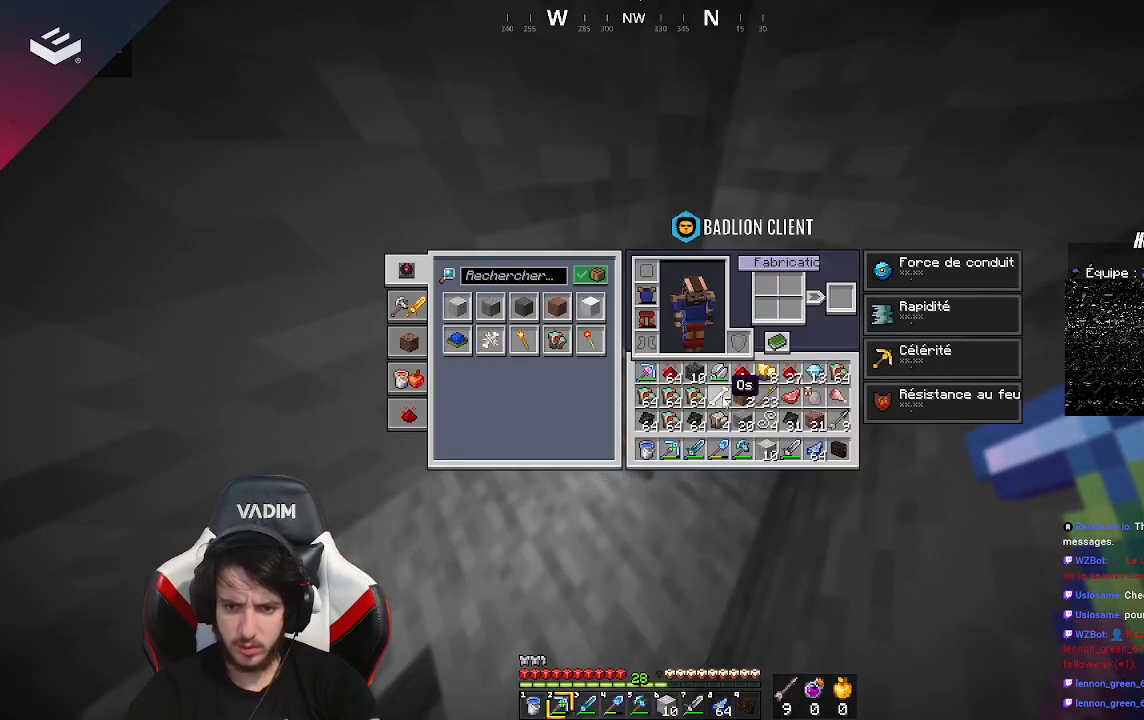
{"keys": [], "mouse": [], "events": []}
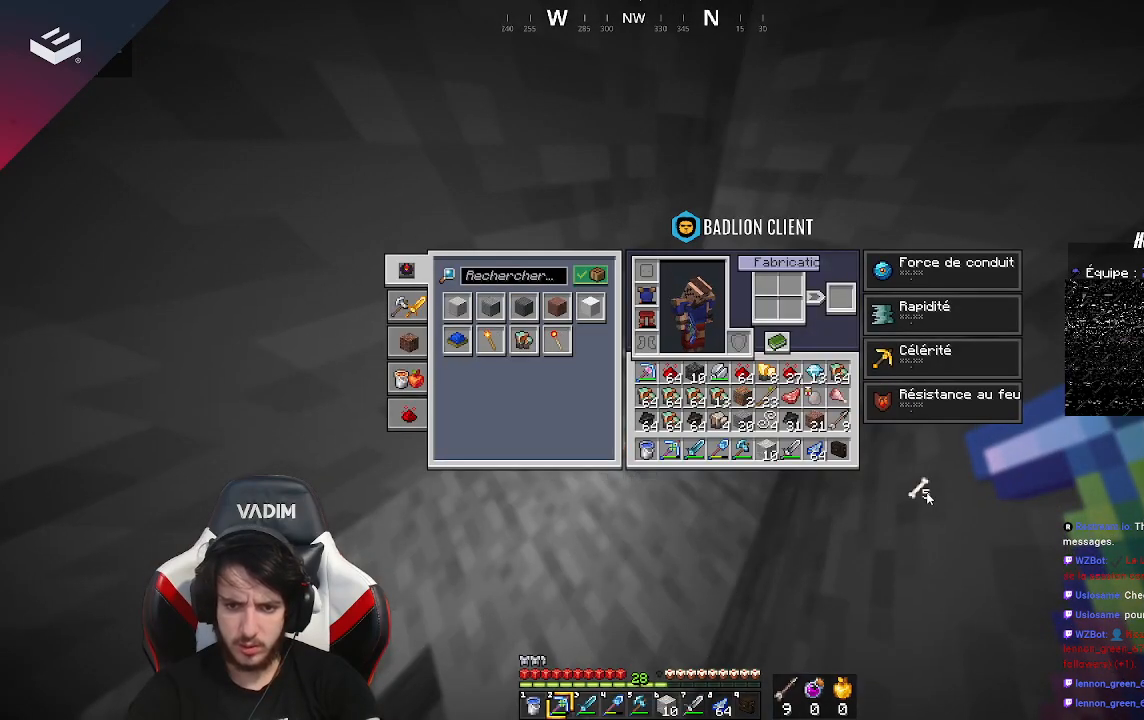
{"keys": [], "mouse": [], "events": []}
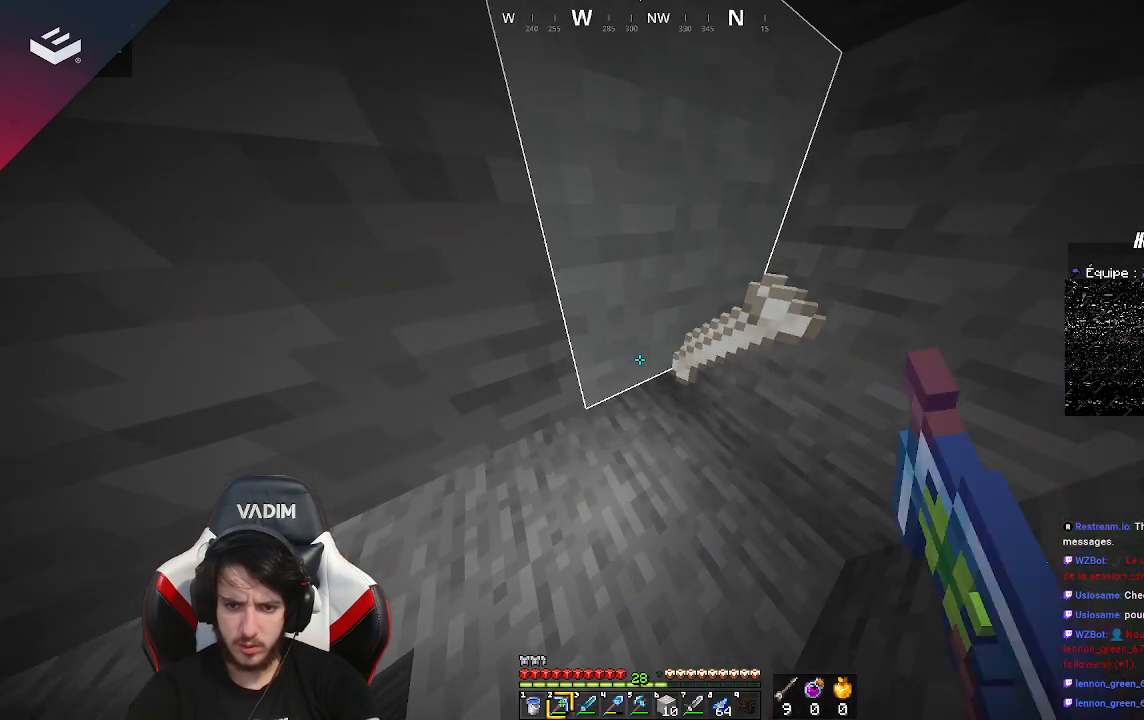
{"keys": ["a", "w"], "mouse": [], "events": [[200, "a", "down"], [367, "w", "down"]]}
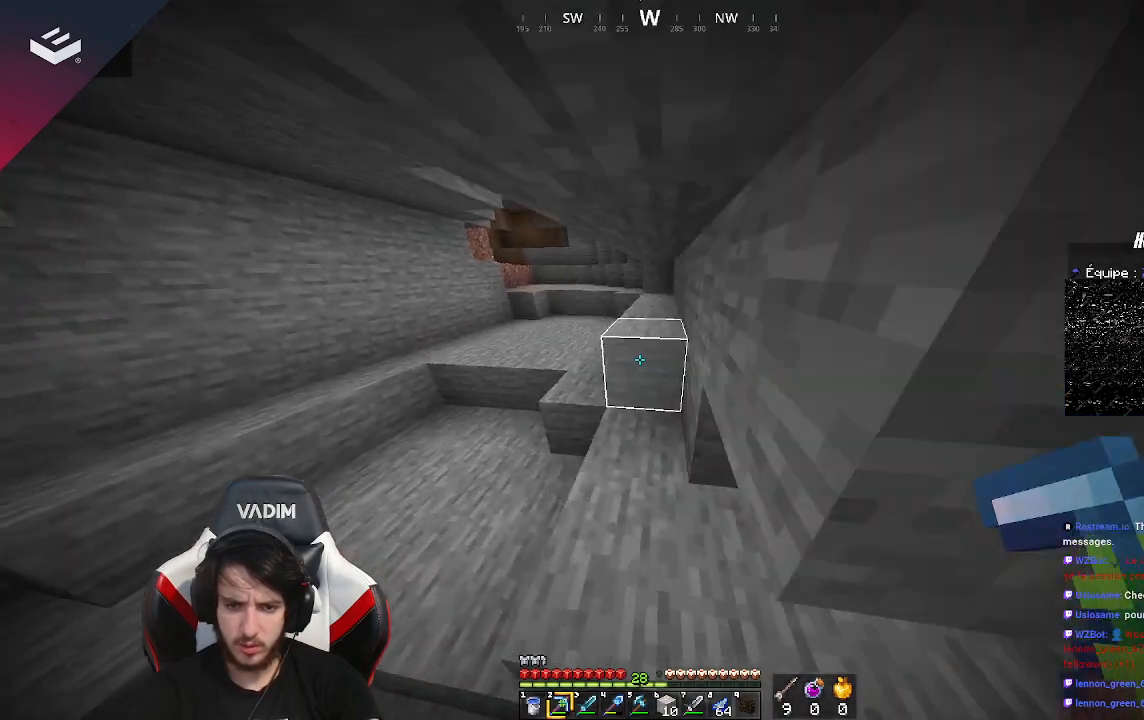
{"keys": ["a", "w"], "mouse": [], "events": [[100, "a", "up"], [300, "a", "down"]]}
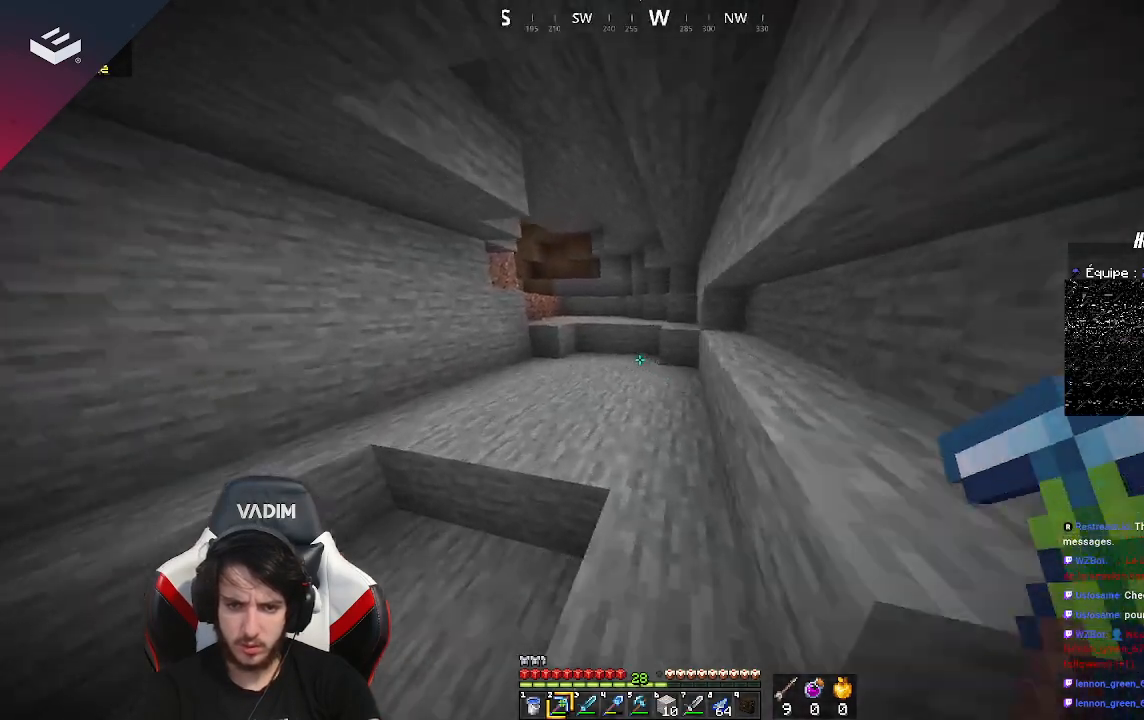
{"keys": [], "mouse": [], "events": [[33, "a", "up"], [333, "w", "up"], [400, "w", "down"], [500, "w", "up"]]}
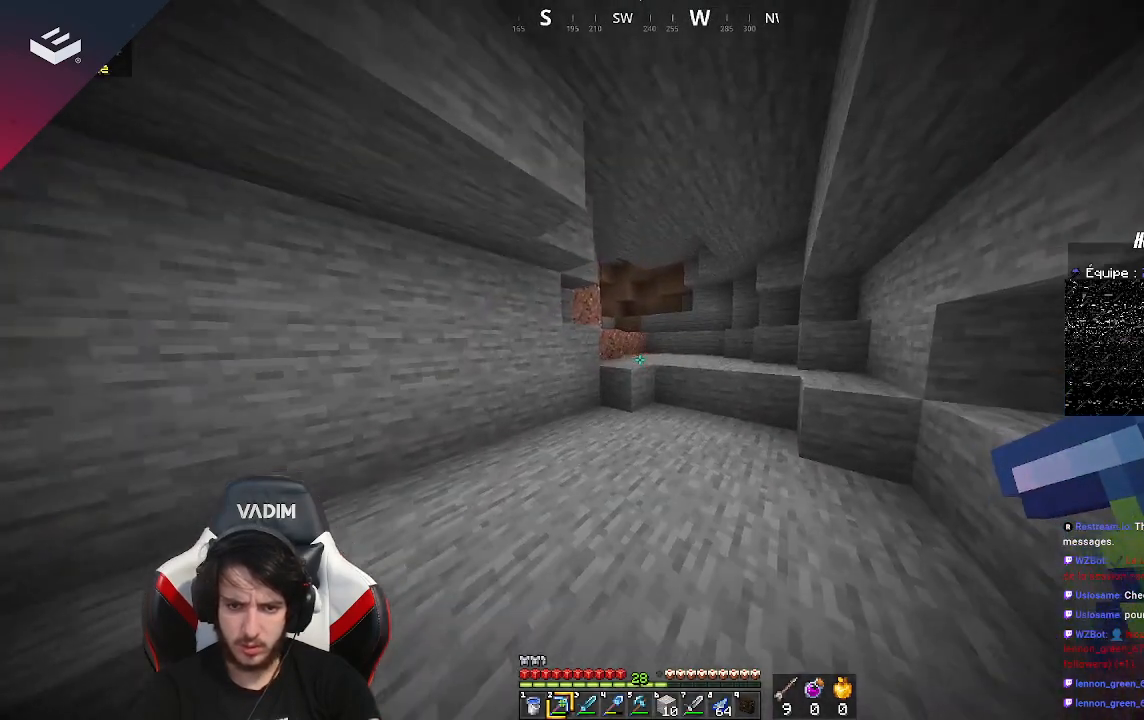
{"keys": ["d", "w"], "mouse": [], "events": [[100, "w", "down"], [400, "d", "down"]]}
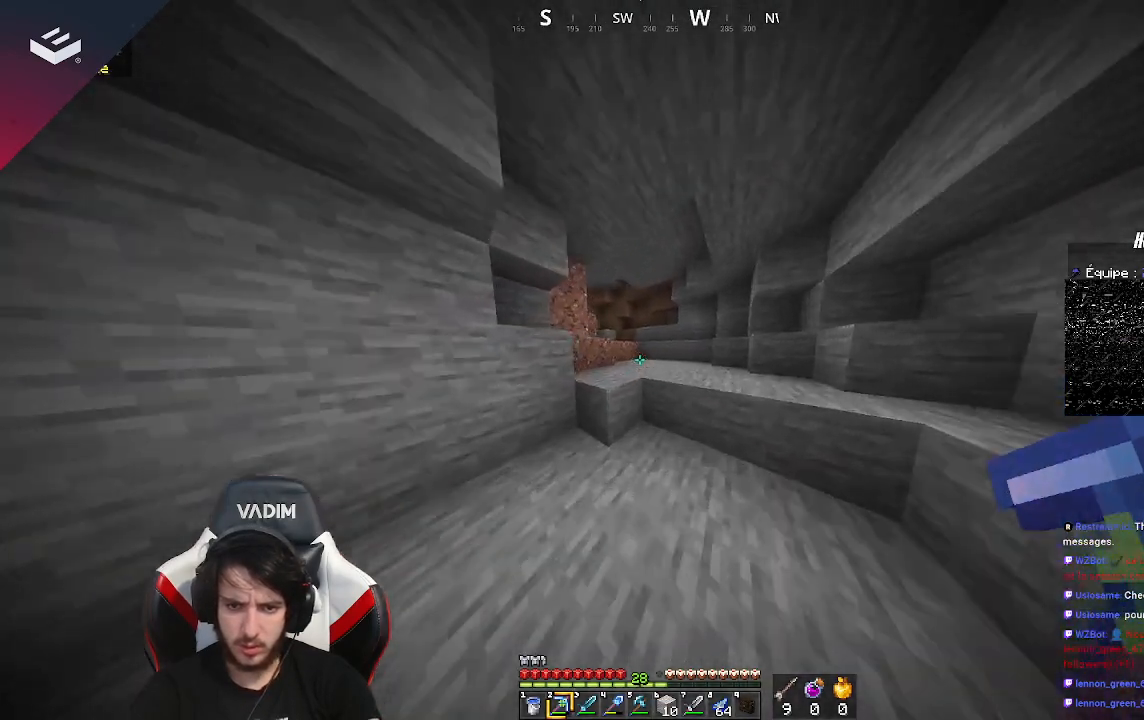
{"keys": ["d", "w"], "mouse": [], "events": [[67, "d", "up"], [100, "space", "down"], [300, "d", "down"], [333, "space", "up"]]}
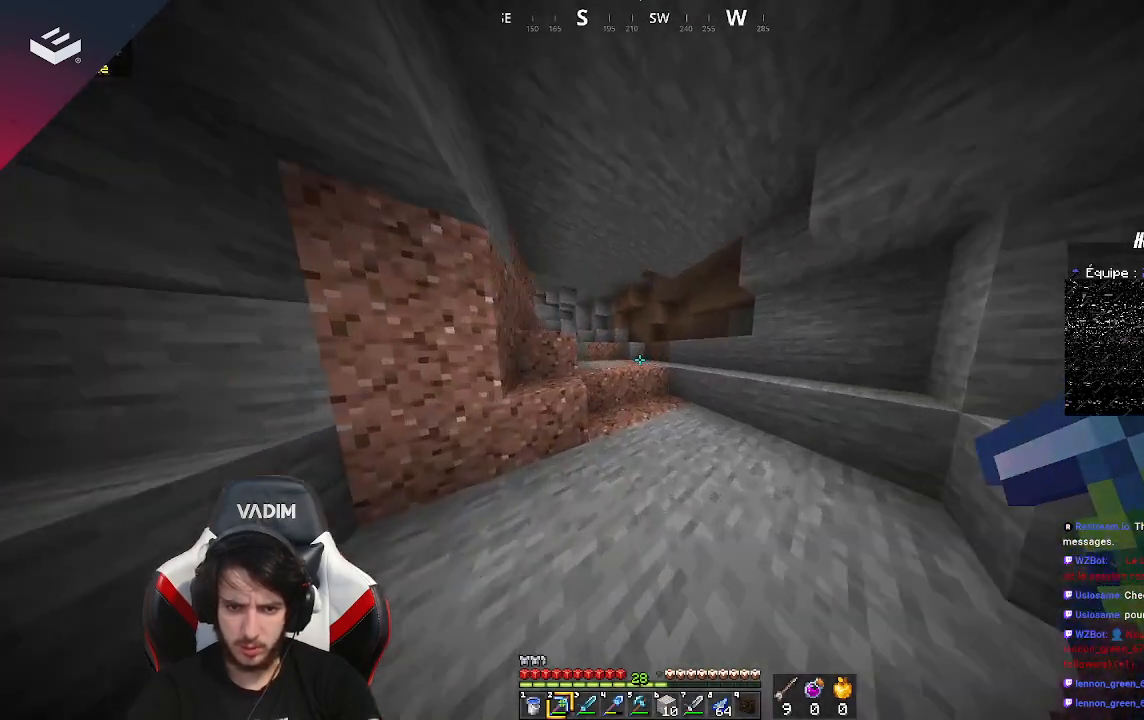
{"keys": ["space", "w"], "mouse": [], "events": [[100, "d", "up"], [300, "space", "down"]]}
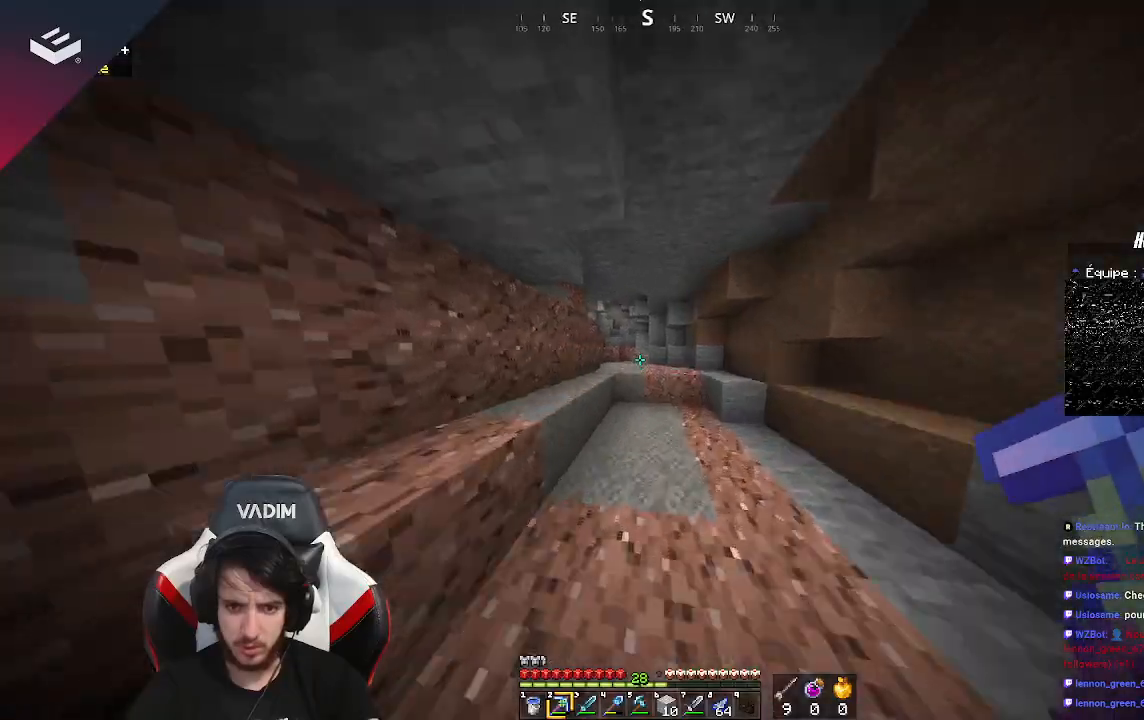
{"keys": ["space", "w"], "mouse": [], "events": [[33, "space", "up"], [400, "space", "down"]]}
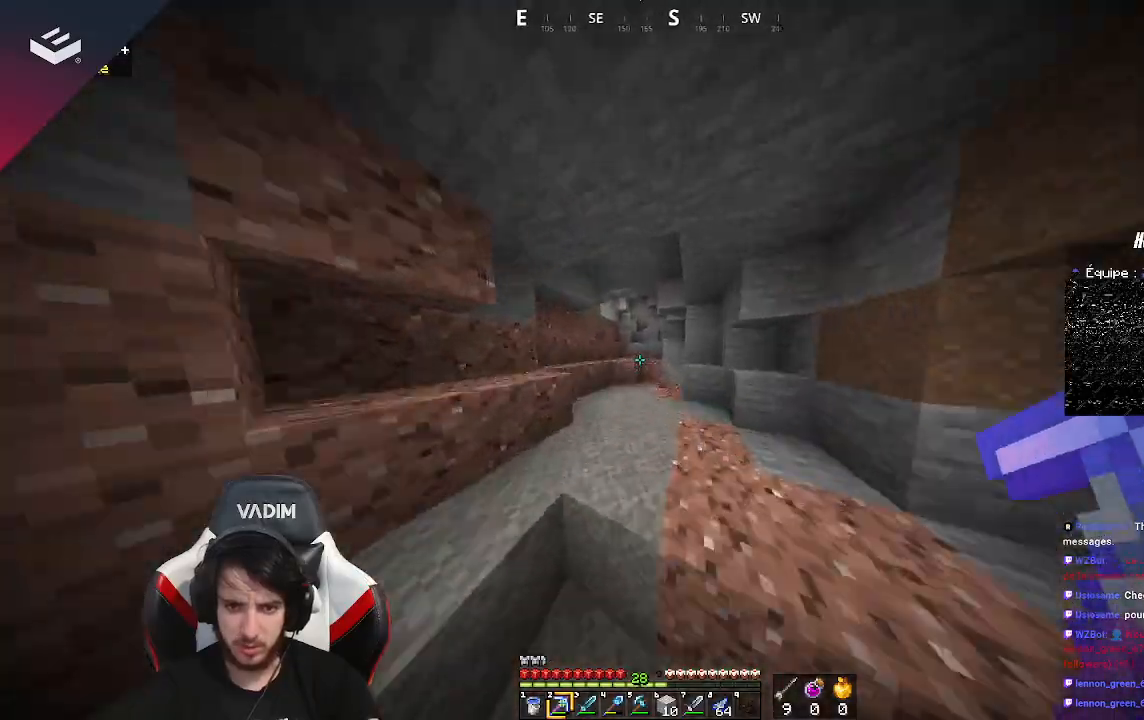
{"keys": ["space", "w"], "mouse": [], "events": [[133, "a", "down"], [133, "space", "up"], [367, "a", "up"], [500, "space", "down"]]}
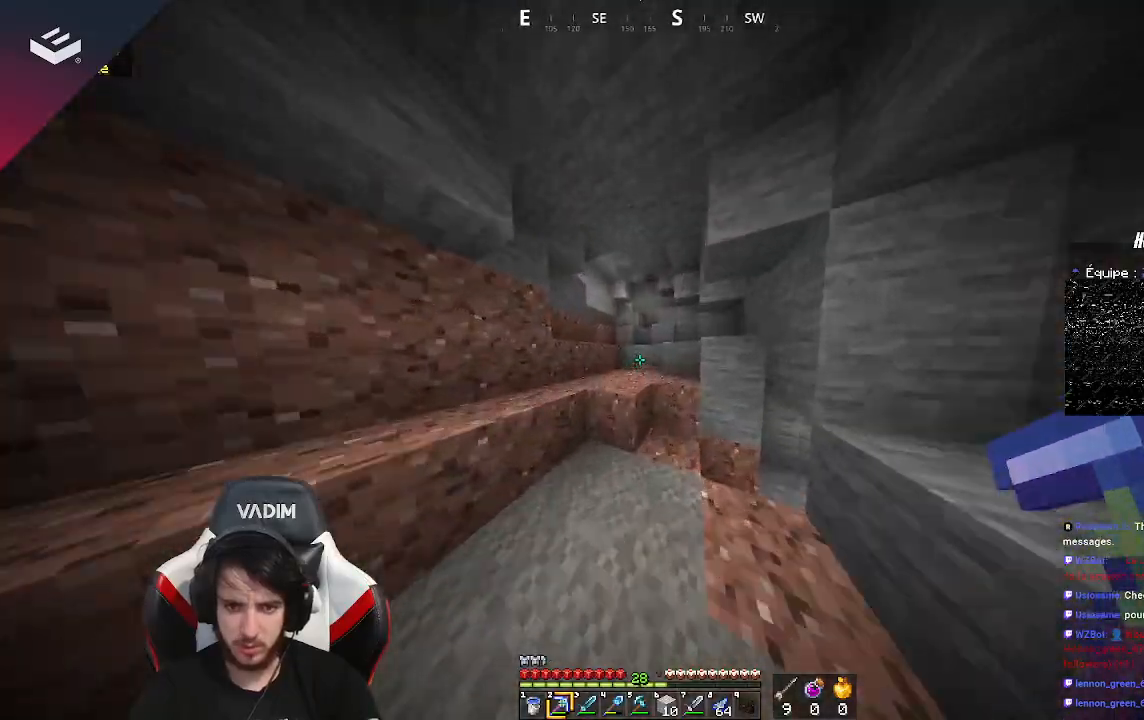
{"keys": ["a", "space", "w"], "mouse": [], "events": [[200, "a", "down"], [233, "space", "up"], [333, "a", "up"], [367, "space", "down"], [467, "a", "down"]]}
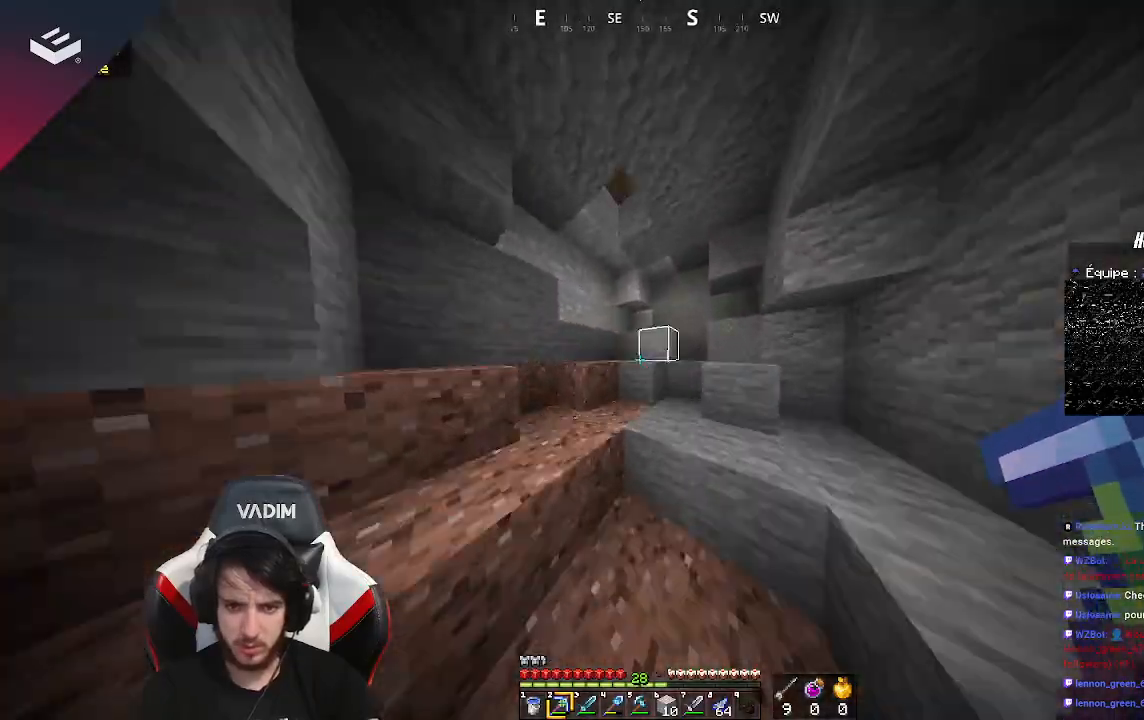
{"keys": ["a", "w"], "mouse": [], "events": [[67, "space", "up"]]}
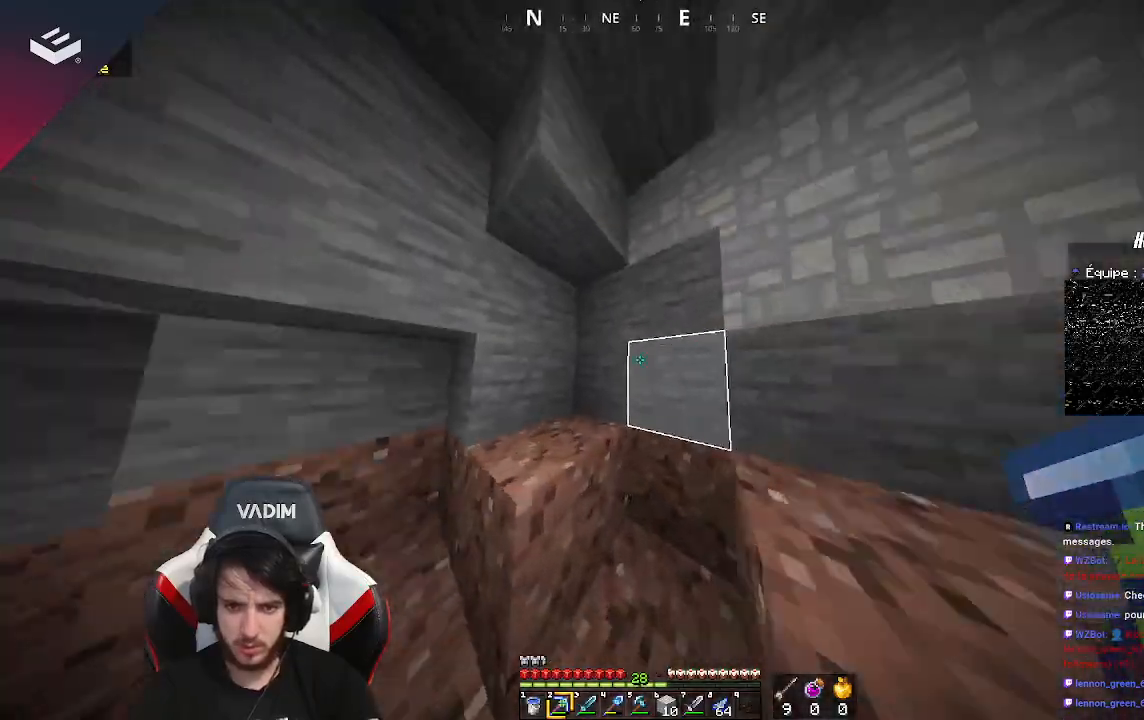
{"keys": ["a"], "mouse": [], "events": [[400, "w", "up"]]}
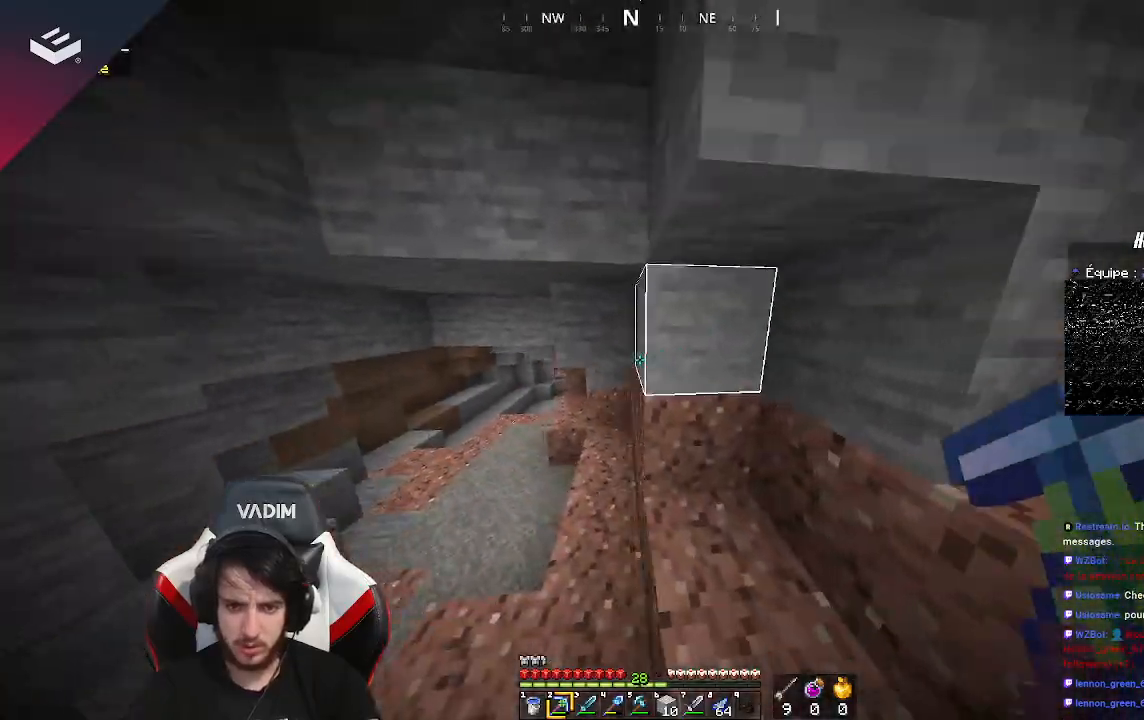
{"keys": ["w"], "mouse": [], "events": [[200, "w", "down"], [300, "a", "up"], [367, "w", "up"], [500, "w", "down"]]}